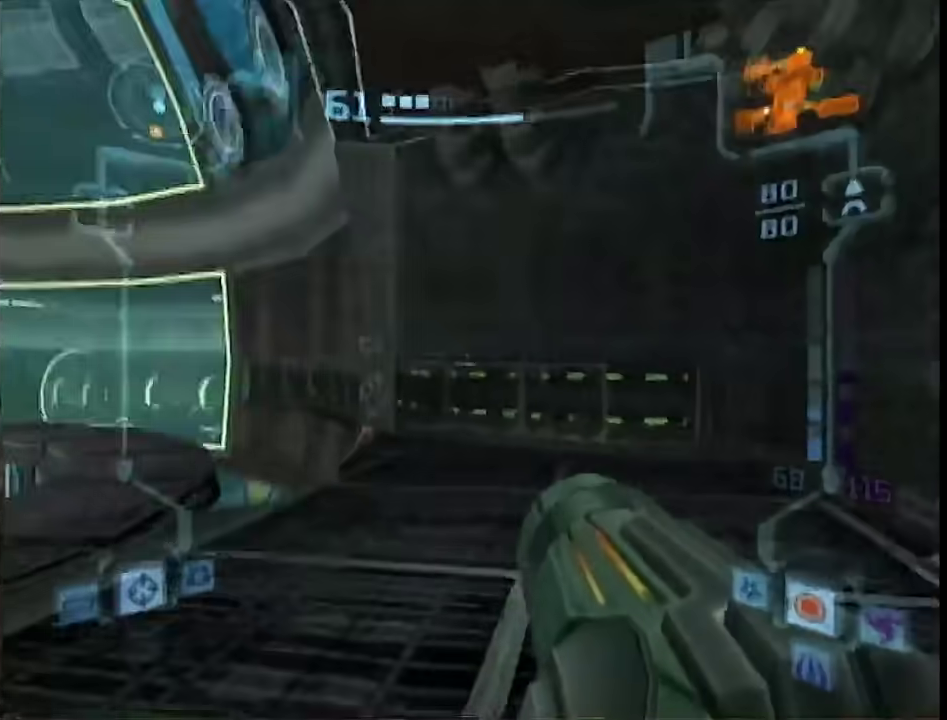
Gameplay with a controller (Nintendo layout); each line is a JSON object with the inputs held at the frame after it. "events" lists button and stick changes between this image and that frame as [ms after this image, input, new state], when the widget could be followed in between. This overlay highlights the sticks when they move; stick clicks (L3 R3) are not distinguishable. Not read: L2 L3 R3 Y other_buttons.
{"buttons": ["L1", "R1"], "left_stick": "left", "right_stick": "center", "events": [[267, "R1", "up"], [267, "left_stick", "up-left"], [350, "B", "down"], [383, "R1", "down"], [483, "B", "up"], [483, "left_stick", "left"]]}
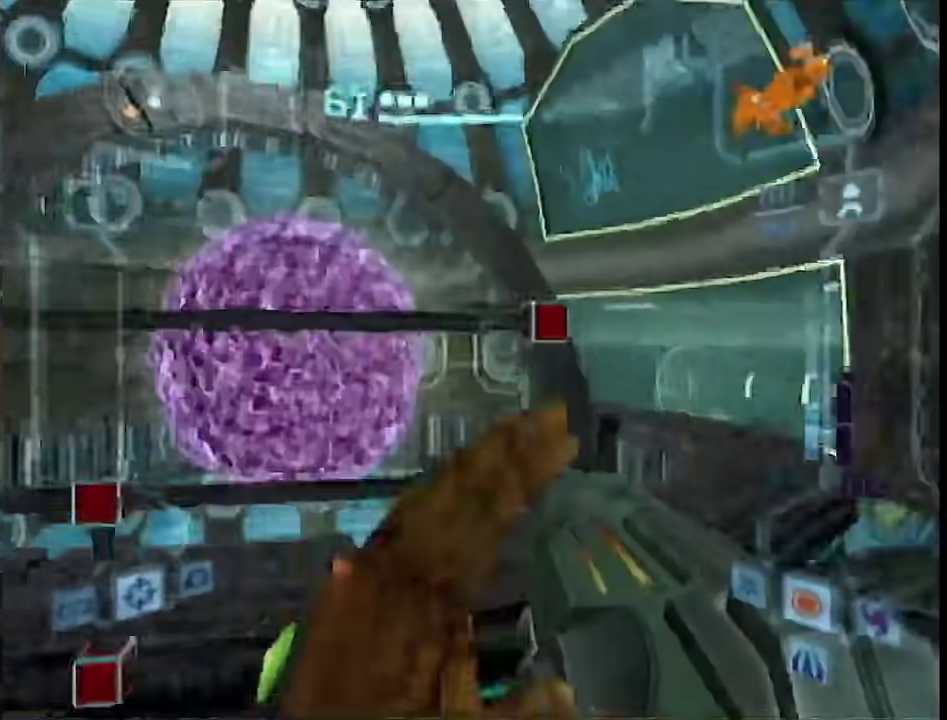
{"buttons": ["L1"], "left_stick": "up-right", "right_stick": "center", "events": [[350, "R1", "up"], [383, "left_stick", "up-right"]]}
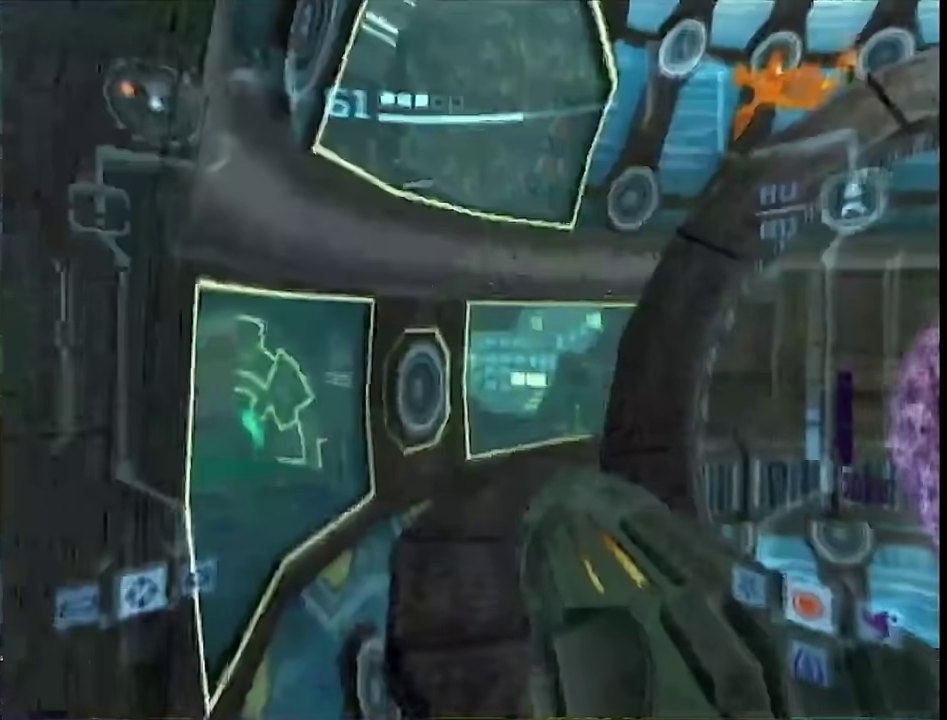
{"buttons": [], "left_stick": "up", "right_stick": "center", "events": [[200, "B", "down"], [233, "left_stick", "up"], [267, "B", "up"], [383, "L1", "up"], [383, "X", "down"], [450, "X", "up"]]}
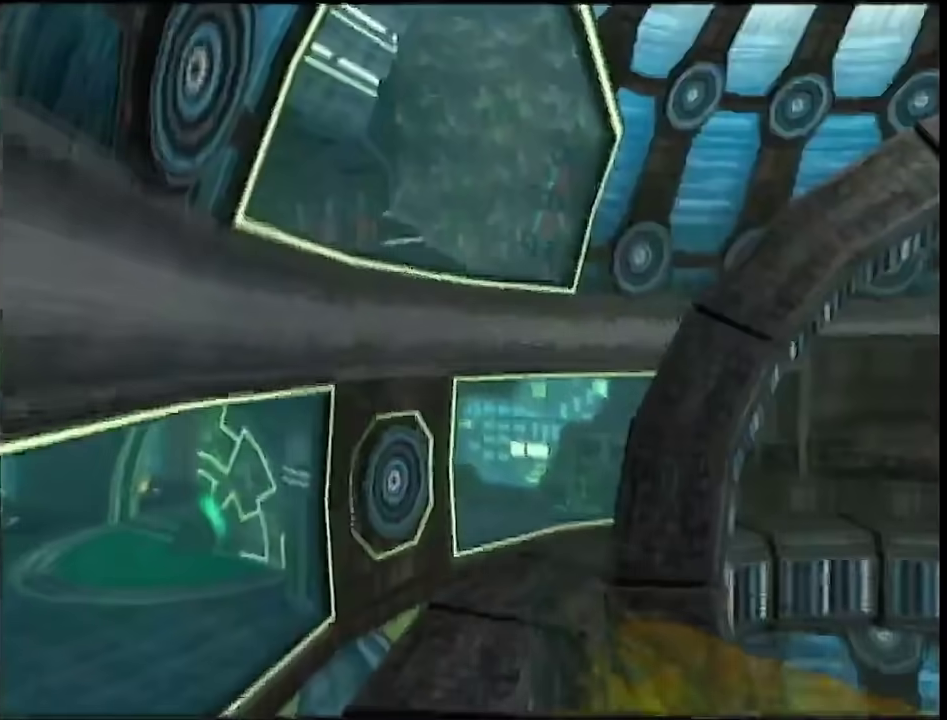
{"buttons": [], "left_stick": "up", "right_stick": "center", "events": []}
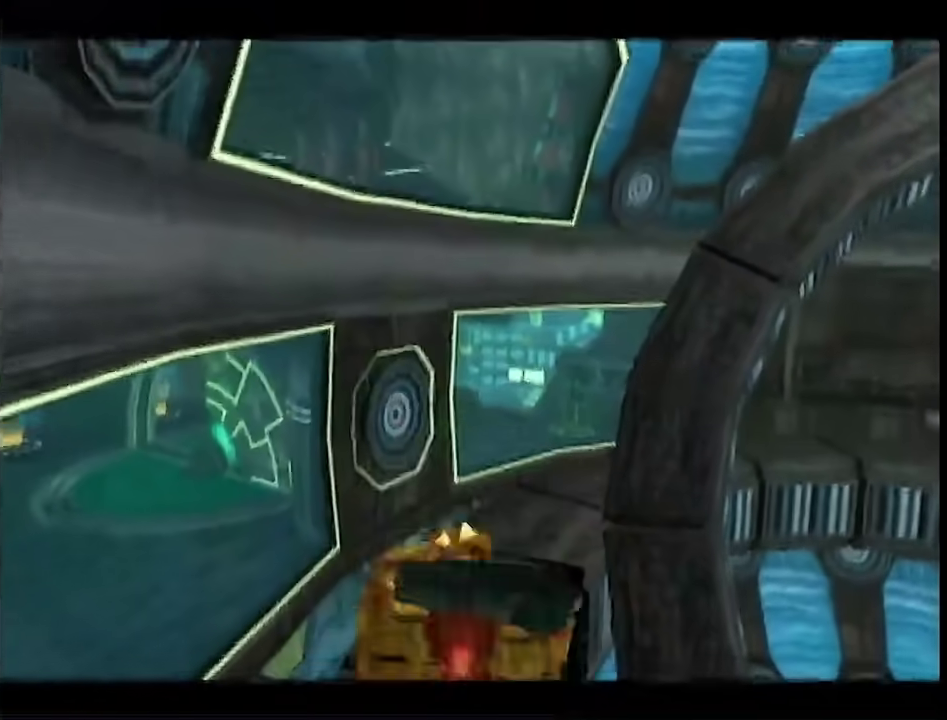
{"buttons": [], "left_stick": "up", "right_stick": "center", "events": []}
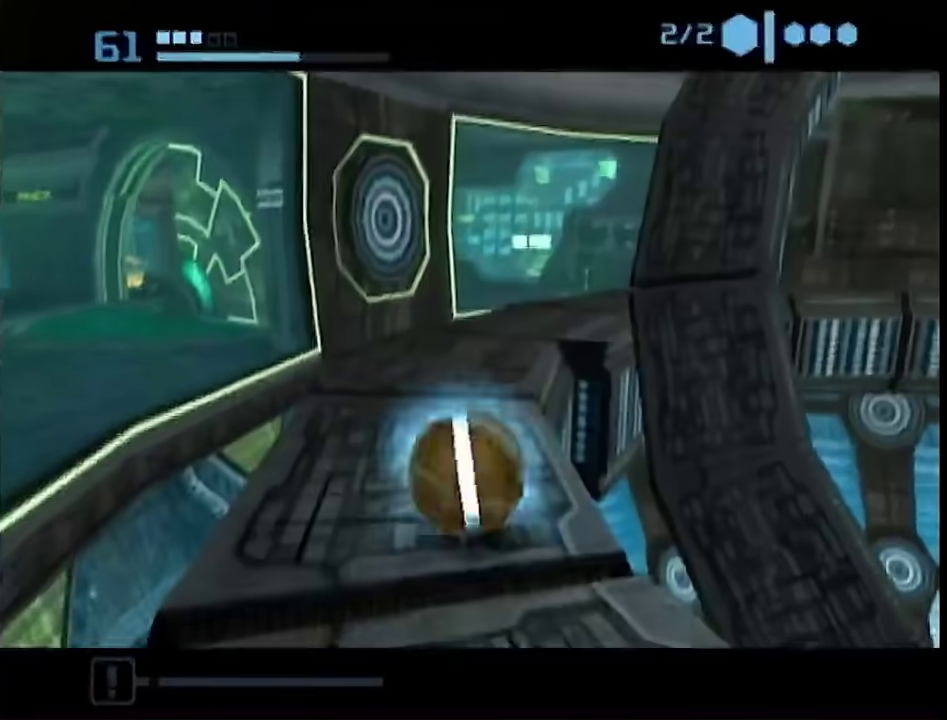
{"buttons": [], "left_stick": "up", "right_stick": "center", "events": []}
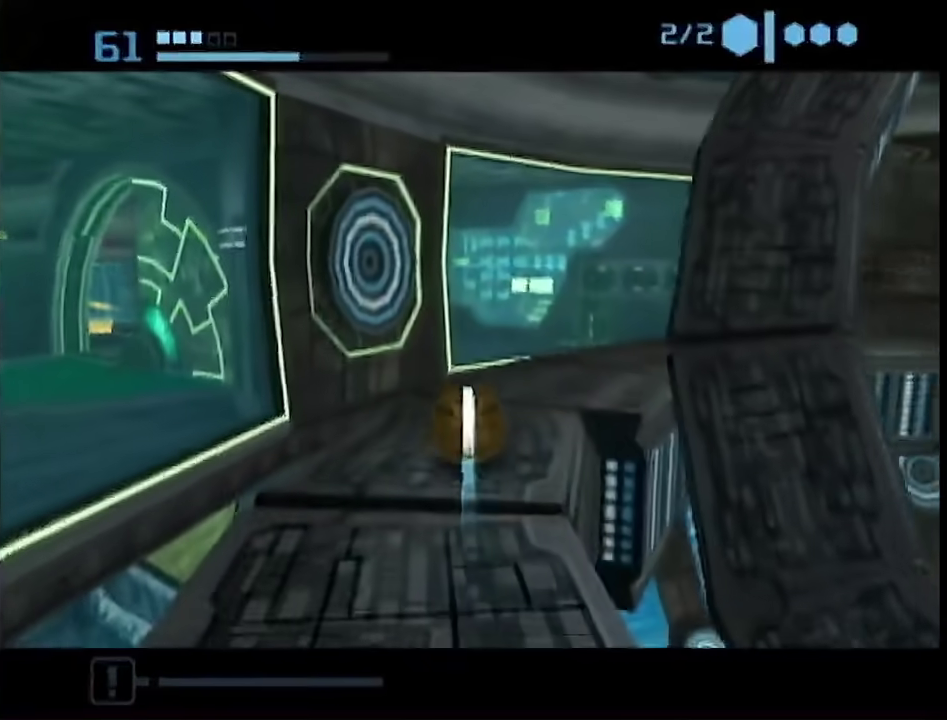
{"buttons": [], "left_stick": "center", "right_stick": "center", "events": [[17, "left_stick", "up-right"], [150, "left_stick", "right"], [200, "left_stick", "down-right"], [300, "left_stick", "down"], [483, "left_stick", "center"]]}
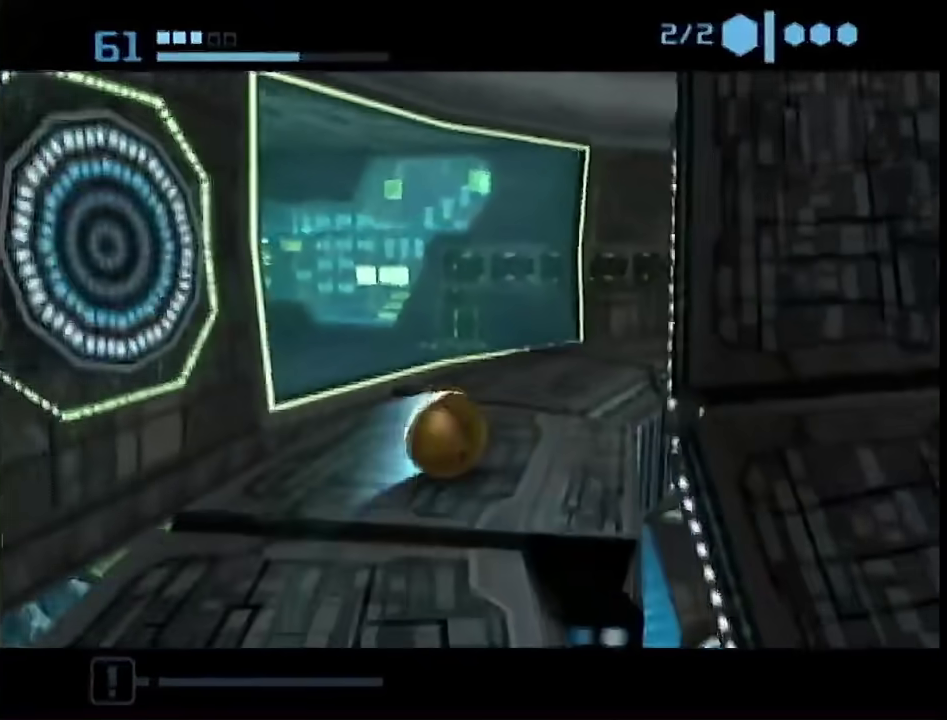
{"buttons": ["R1"], "left_stick": "up-right", "right_stick": "center", "events": [[167, "R1", "down"], [250, "left_stick", "down-right"], [350, "left_stick", "up-right"]]}
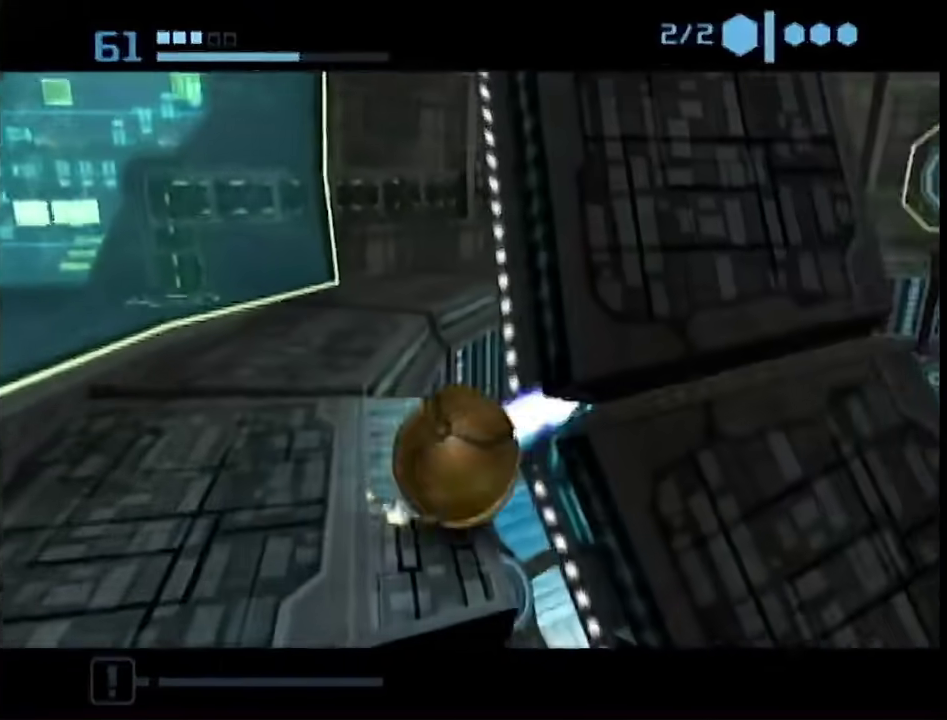
{"buttons": ["R1"], "left_stick": "up-right", "right_stick": "center", "events": []}
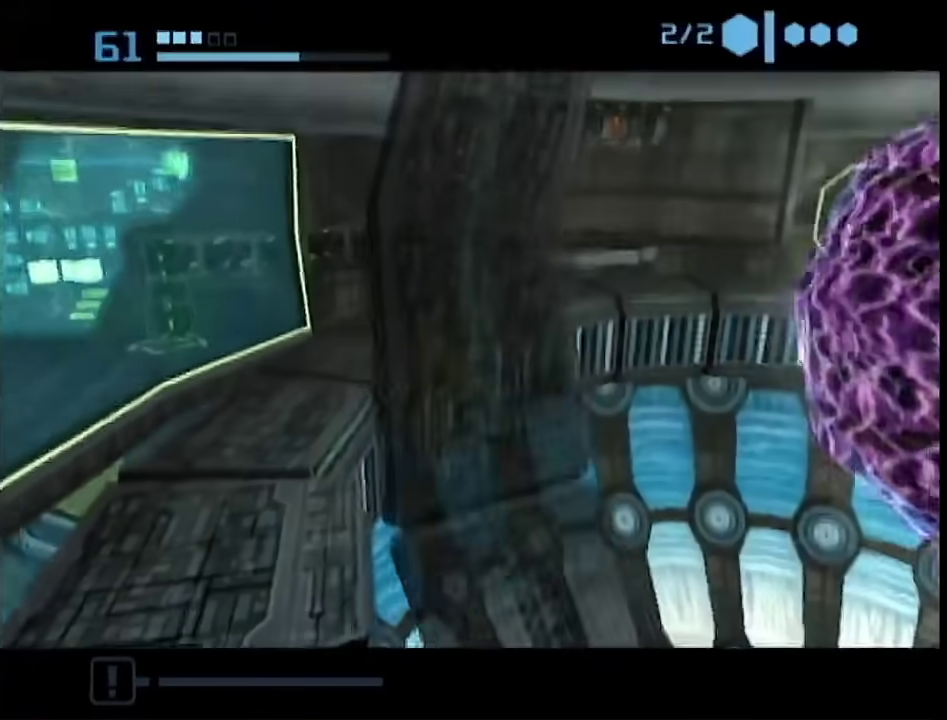
{"buttons": ["R1"], "left_stick": "up-right", "right_stick": "center", "events": []}
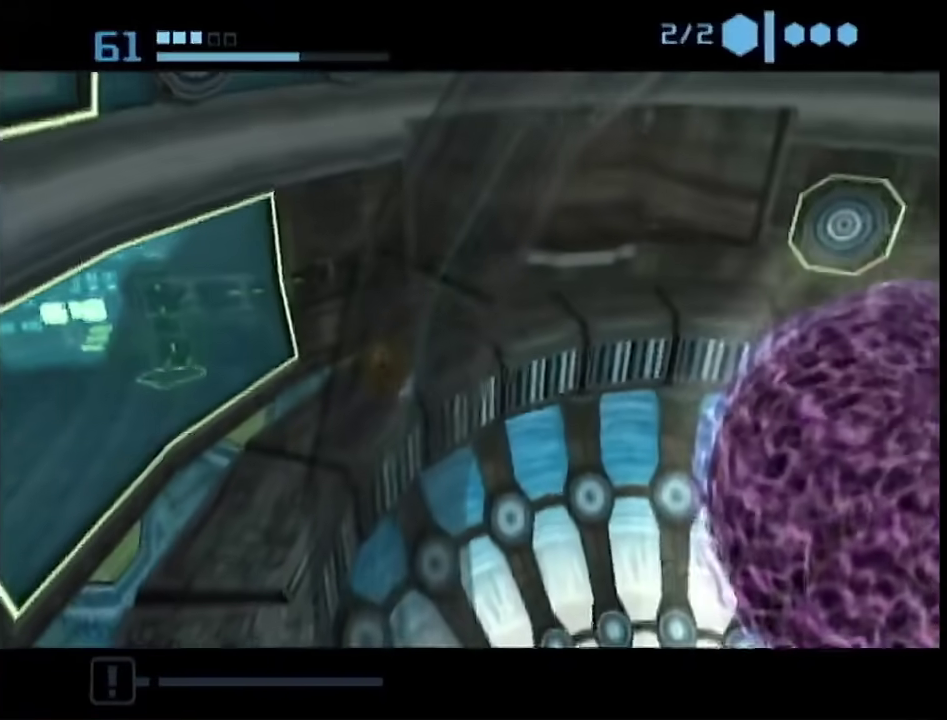
{"buttons": ["R1"], "left_stick": "up-right", "right_stick": "center", "events": []}
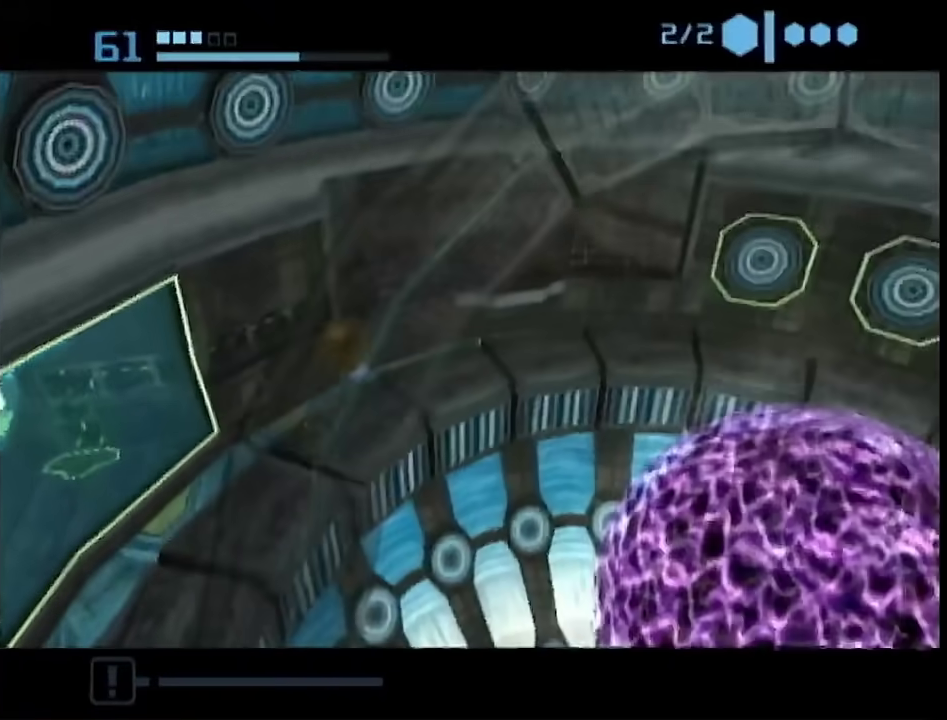
{"buttons": ["R1"], "left_stick": "right", "right_stick": "center", "events": [[100, "left_stick", "right"]]}
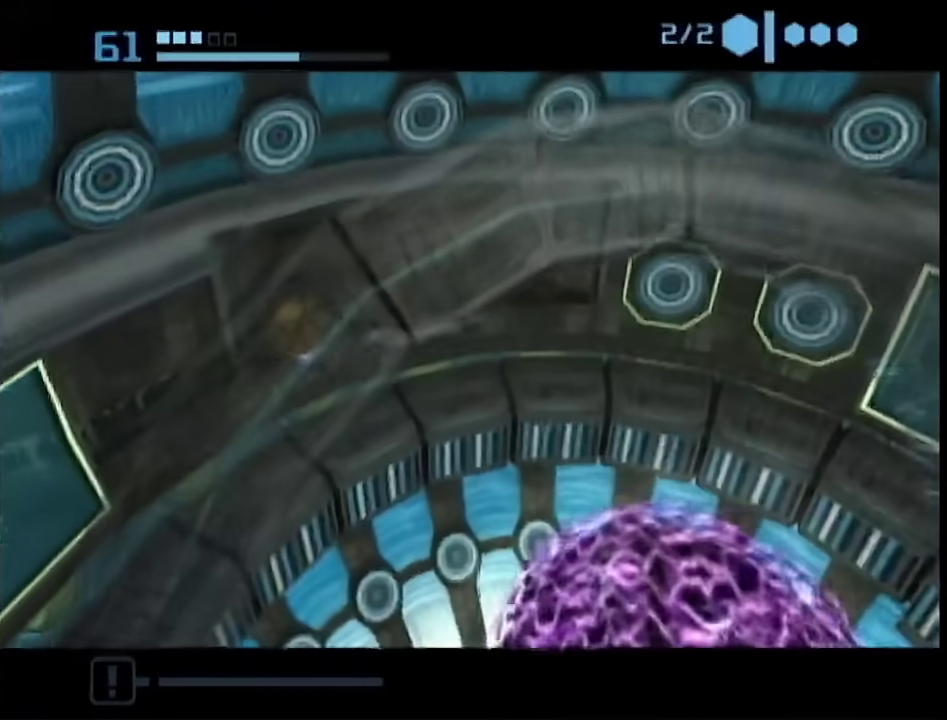
{"buttons": ["B"], "left_stick": "right", "right_stick": "center", "events": [[350, "R1", "up"], [417, "B", "down"]]}
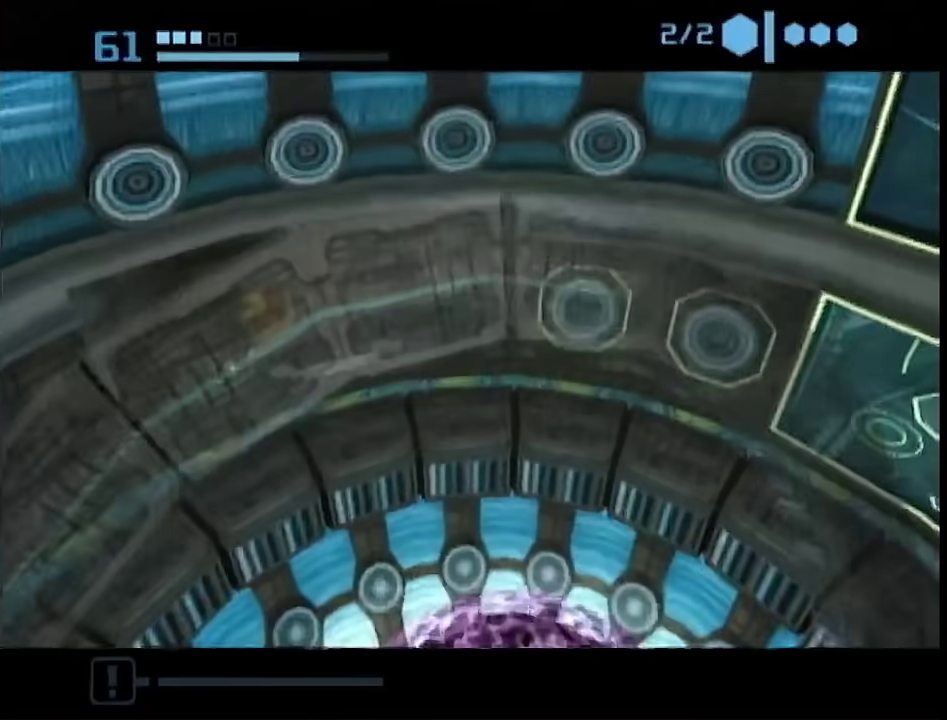
{"buttons": [], "left_stick": "right", "right_stick": "center", "events": [[233, "B", "up"]]}
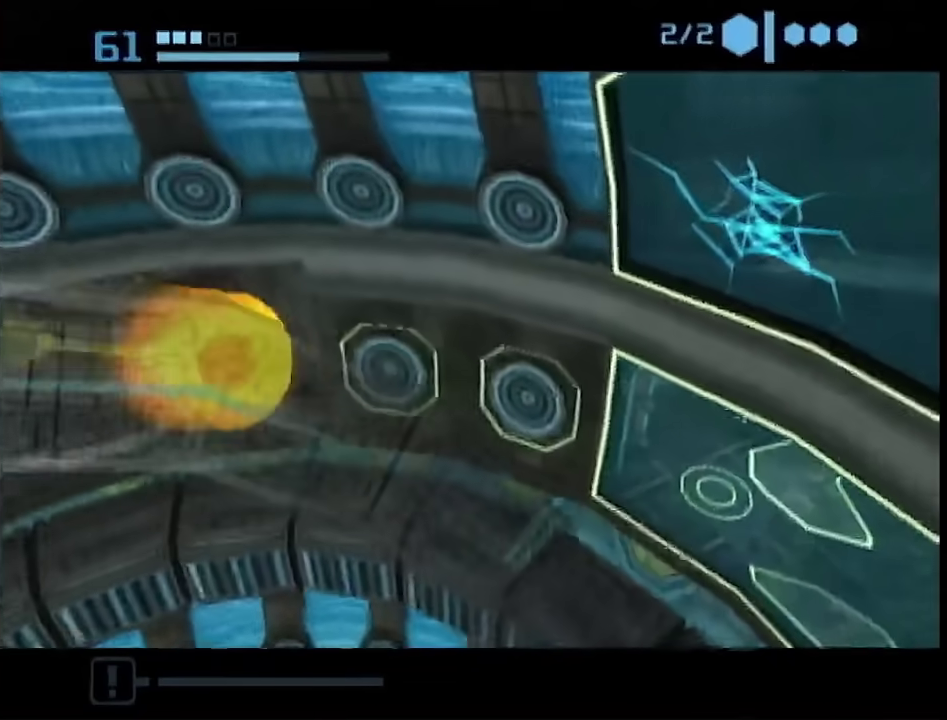
{"buttons": ["B", "R1"], "left_stick": "center", "right_stick": "center", "events": [[50, "R1", "down"], [167, "B", "down"], [167, "left_stick", "center"], [350, "left_stick", "right"], [450, "left_stick", "center"]]}
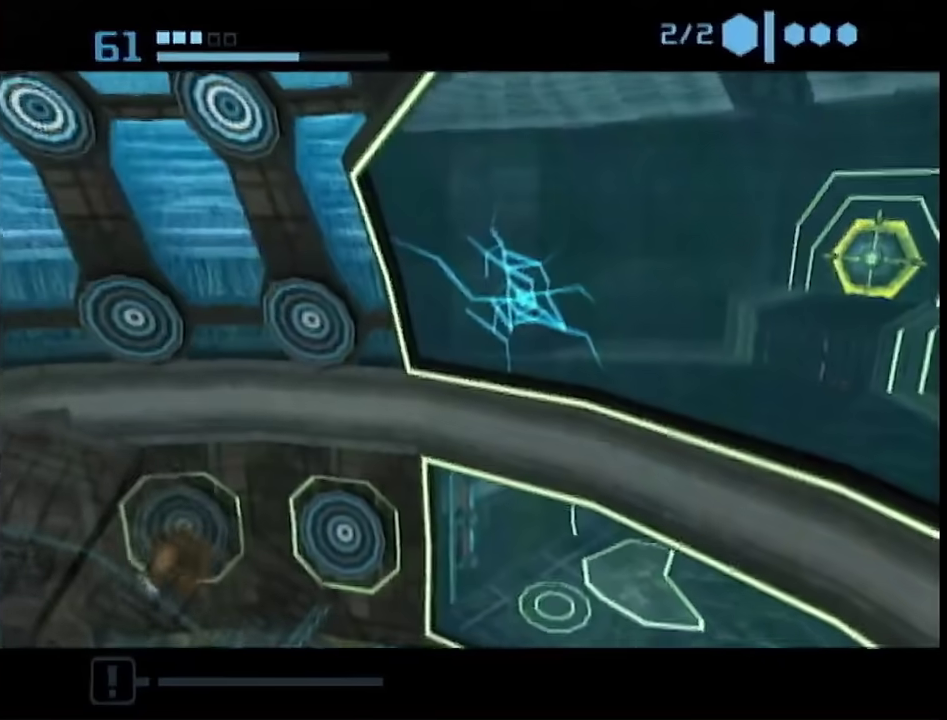
{"buttons": ["B", "R1"], "left_stick": "center", "right_stick": "center", "events": [[200, "B", "up"], [450, "B", "down"]]}
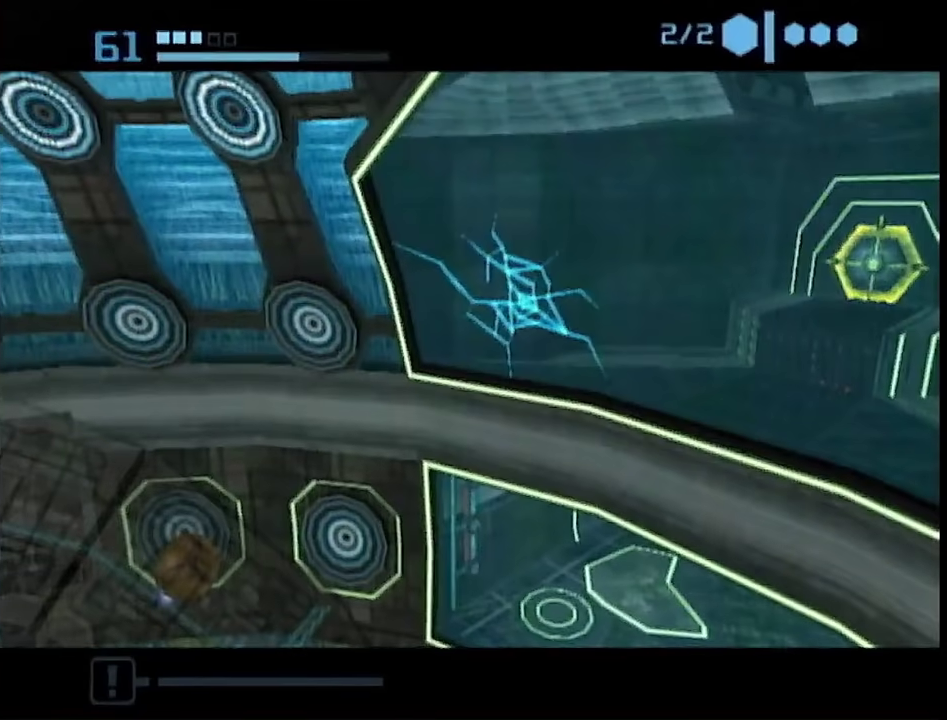
{"buttons": ["R1"], "left_stick": "right", "right_stick": "center", "events": [[350, "B", "up"], [383, "left_stick", "right"]]}
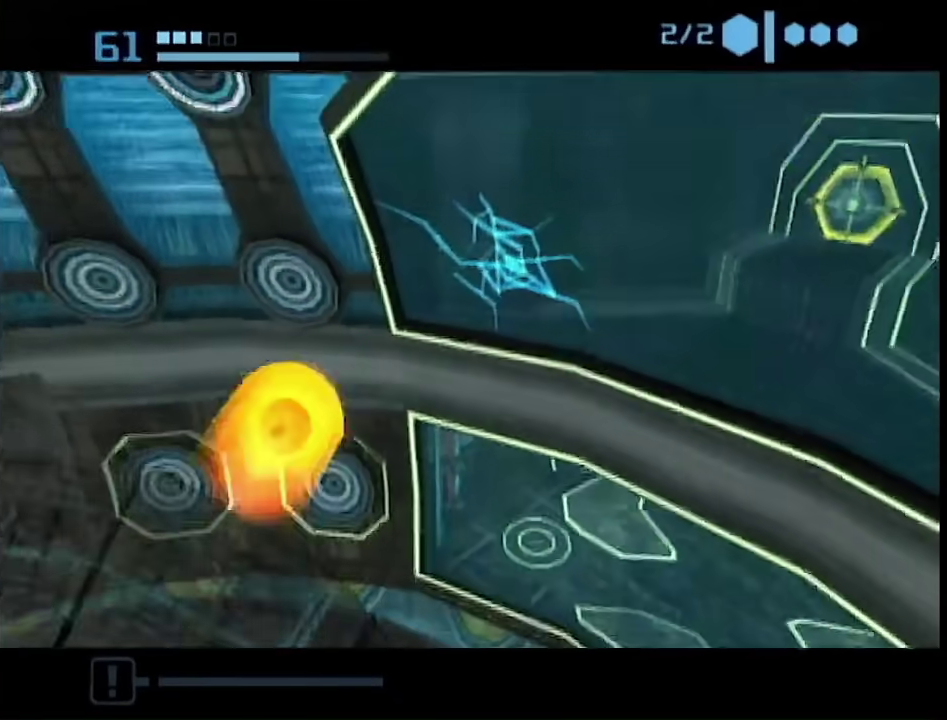
{"buttons": [], "left_stick": "right", "right_stick": "center", "events": [[350, "R1", "up"]]}
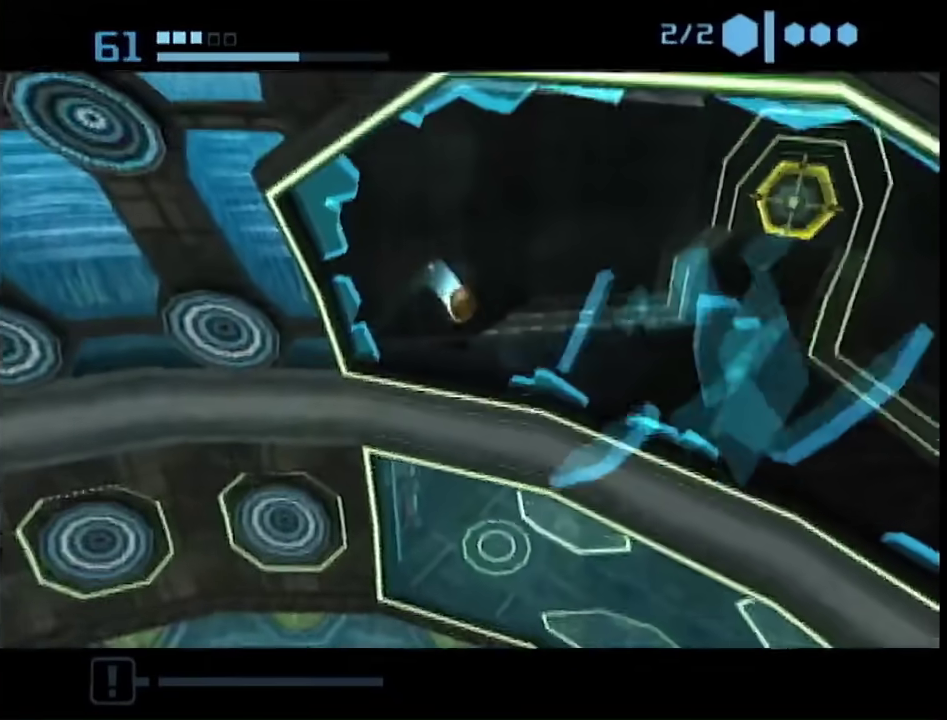
{"buttons": [], "left_stick": "up-right", "right_stick": "center", "events": [[167, "left_stick", "up-right"]]}
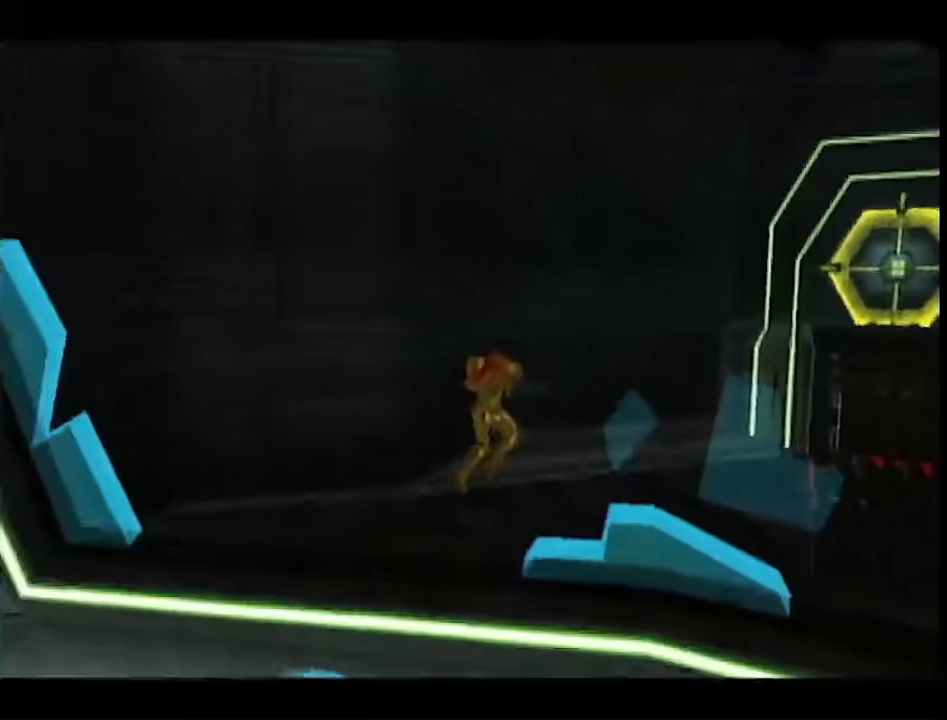
{"buttons": [], "left_stick": "up-right", "right_stick": "center", "events": []}
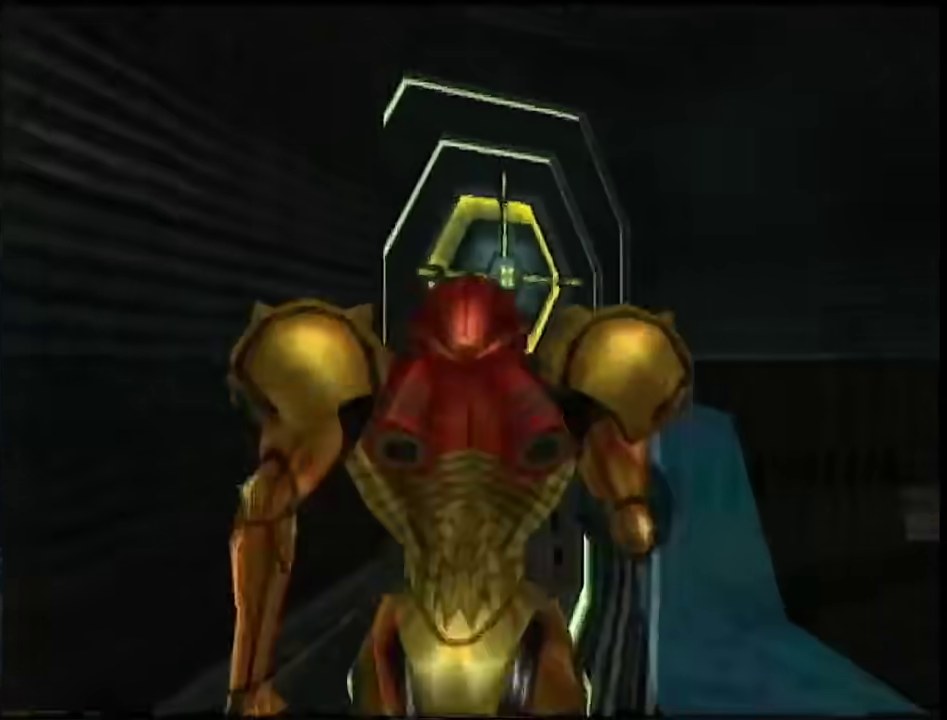
{"buttons": ["L1", "R1"], "left_stick": "right", "right_stick": "center", "events": [[67, "L1", "down"], [67, "left_stick", "up"], [100, "B", "down"], [133, "R1", "down"], [233, "B", "up"], [267, "left_stick", "up-right"], [383, "left_stick", "right"]]}
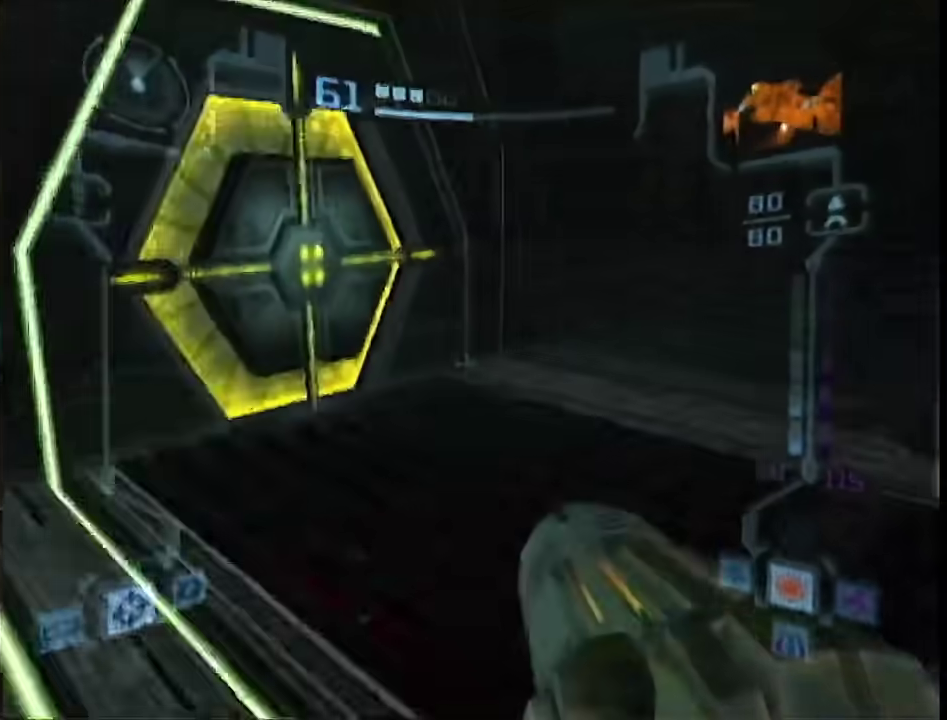
{"buttons": [], "left_stick": "left", "right_stick": "center", "events": [[133, "B", "down"], [267, "B", "up"], [267, "R1", "up"], [267, "left_stick", "left"], [350, "X", "down"], [383, "L1", "up"], [383, "left_stick", "down-left"], [417, "X", "up"], [450, "left_stick", "left"]]}
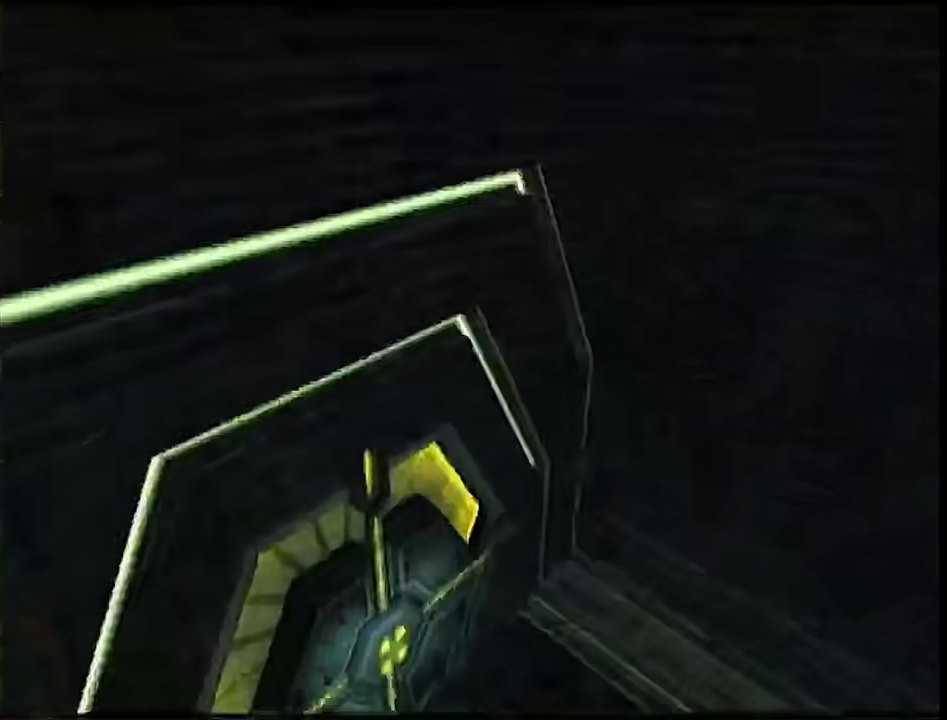
{"buttons": [], "left_stick": "right", "right_stick": "center", "events": [[17, "left_stick", "up-left"], [100, "left_stick", "up"], [200, "left_stick", "right"], [283, "left_stick", "down-right"], [350, "left_stick", "right"]]}
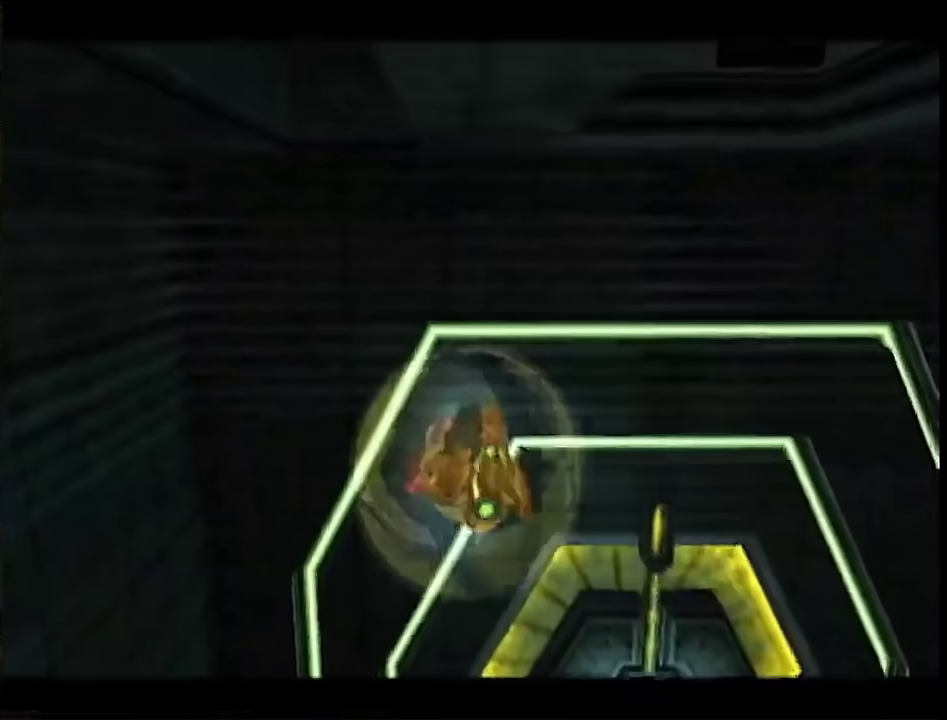
{"buttons": [], "left_stick": "right", "right_stick": "center", "events": [[133, "left_stick", "down-right"], [483, "left_stick", "right"]]}
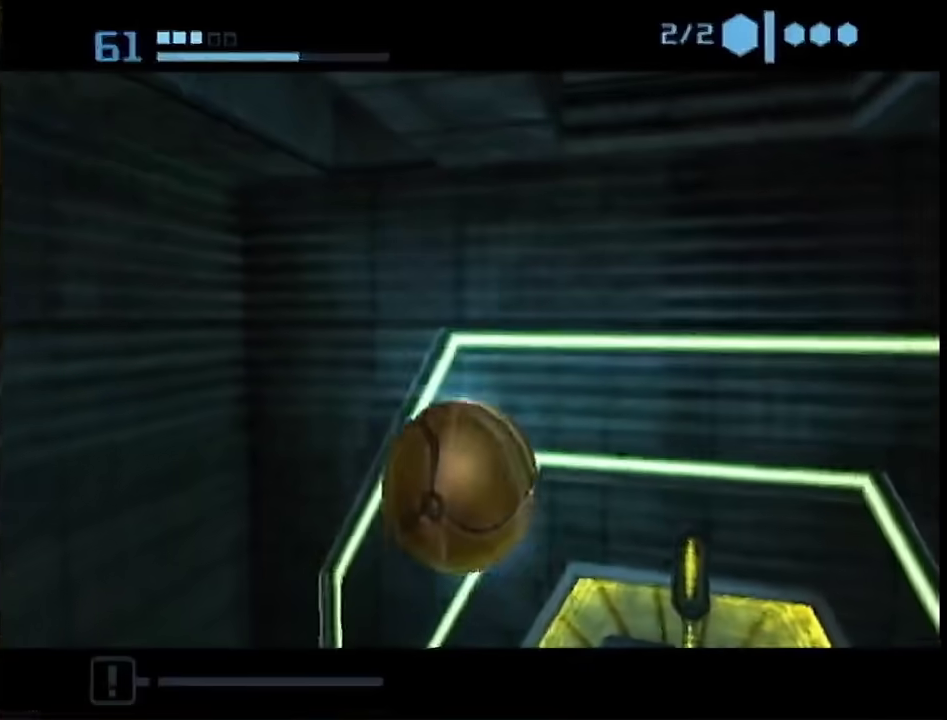
{"buttons": [], "left_stick": "up-left", "right_stick": "center", "events": [[300, "left_stick", "up-left"], [417, "X", "down"], [483, "X", "up"]]}
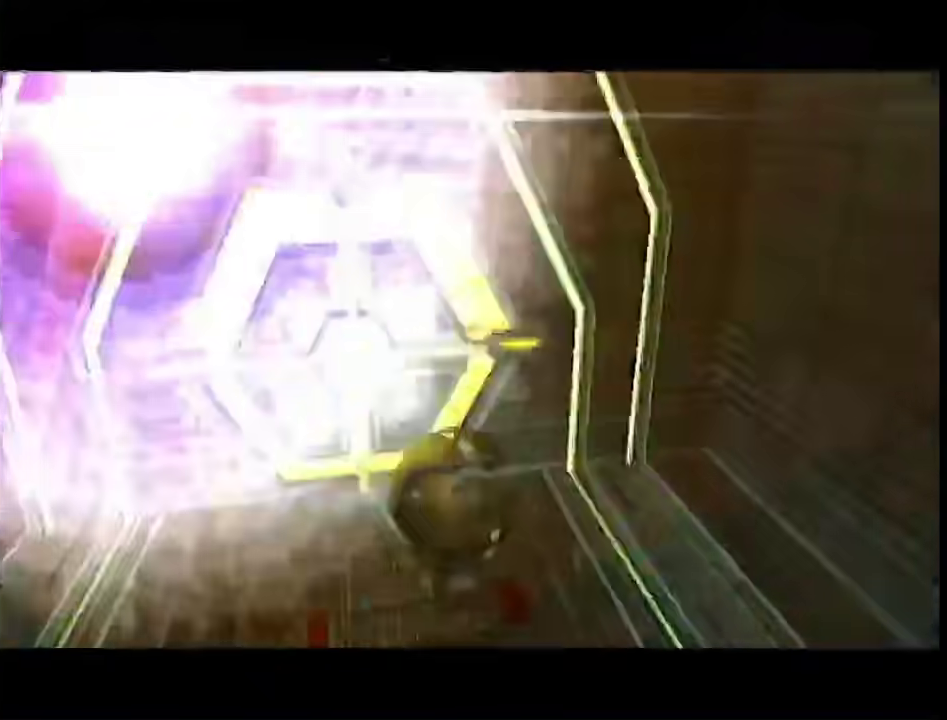
{"buttons": [], "left_stick": "center", "right_stick": "center", "events": [[67, "left_stick", "center"]]}
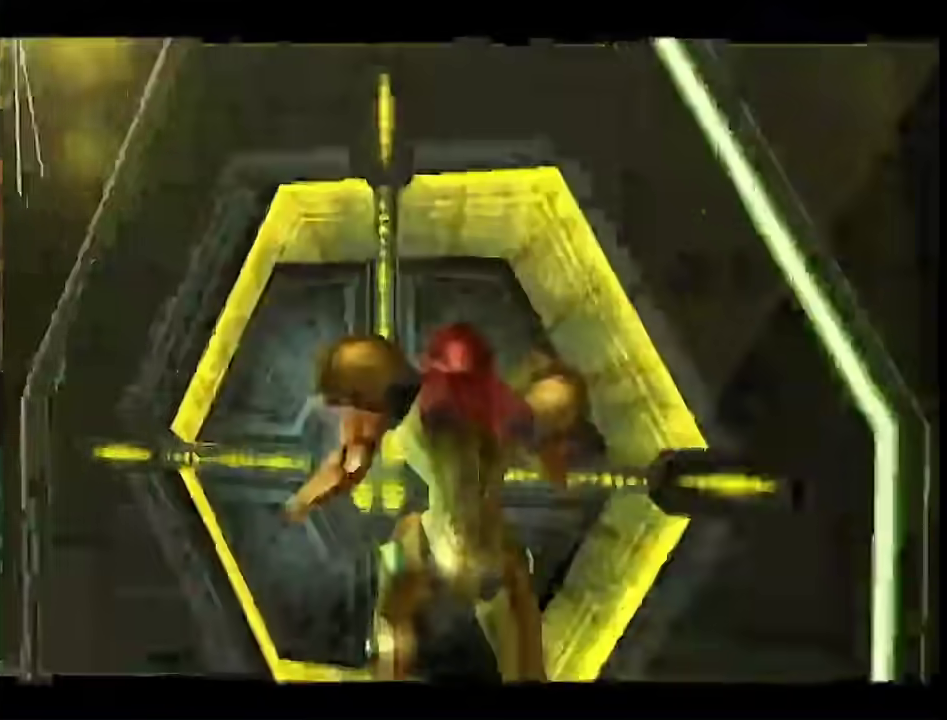
{"buttons": ["L1"], "left_stick": "down-left", "right_stick": "center", "events": [[200, "left_stick", "down"], [250, "left_stick", "down-left"], [350, "L1", "down"]]}
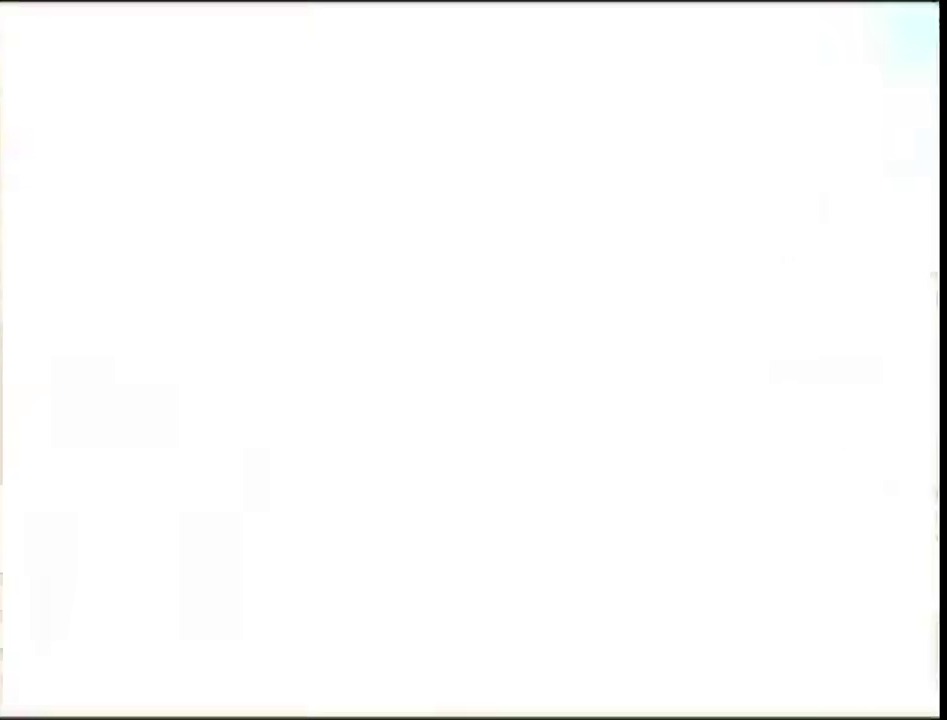
{"buttons": ["L1"], "left_stick": "down-left", "right_stick": "center", "events": [[17, "R1", "down"], [367, "R1", "up"]]}
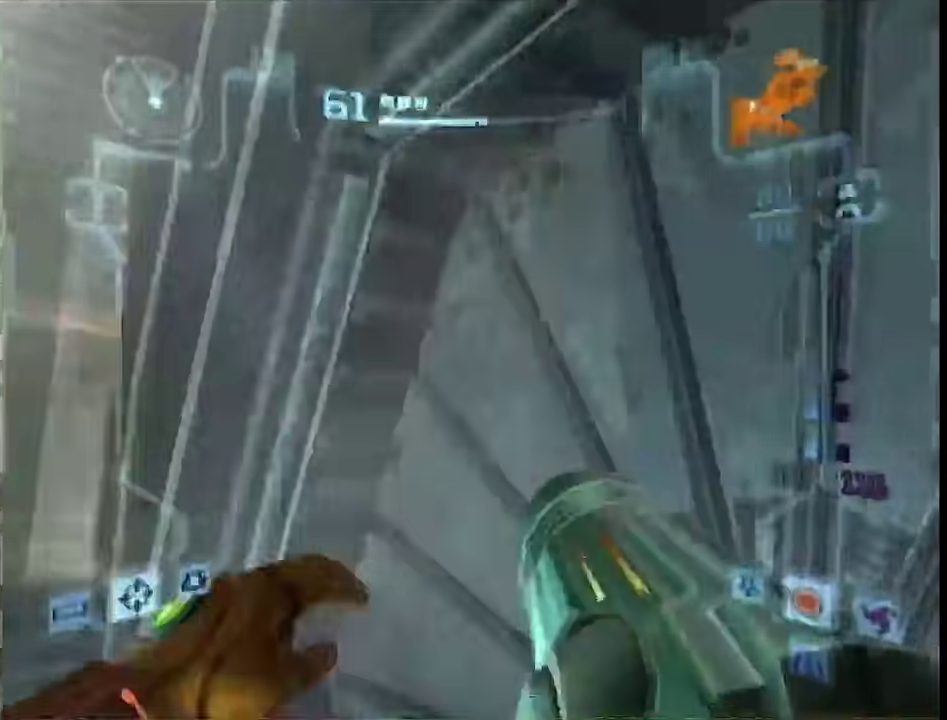
{"buttons": ["L1", "R1"], "left_stick": "up-right", "right_stick": "center", "events": [[100, "R1", "down"], [167, "left_stick", "right"], [200, "A", "down"], [300, "A", "up"], [350, "left_stick", "up-right"]]}
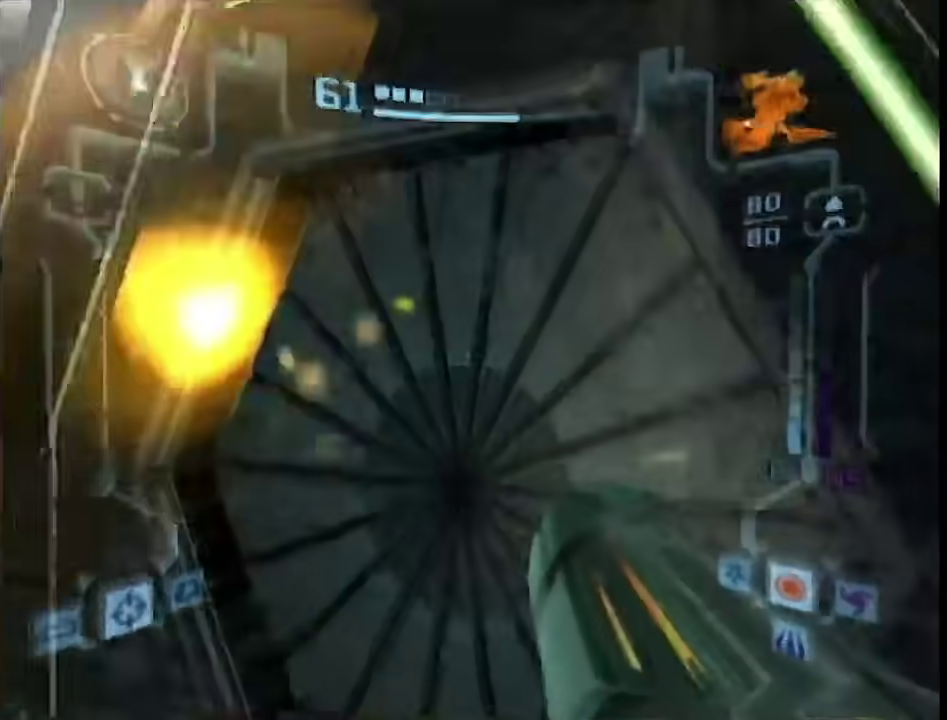
{"buttons": ["X", "L1"], "left_stick": "down-left", "right_stick": "center", "events": [[150, "R1", "up"], [150, "left_stick", "up"], [200, "left_stick", "up-left"], [350, "left_stick", "down-left"], [500, "X", "down"]]}